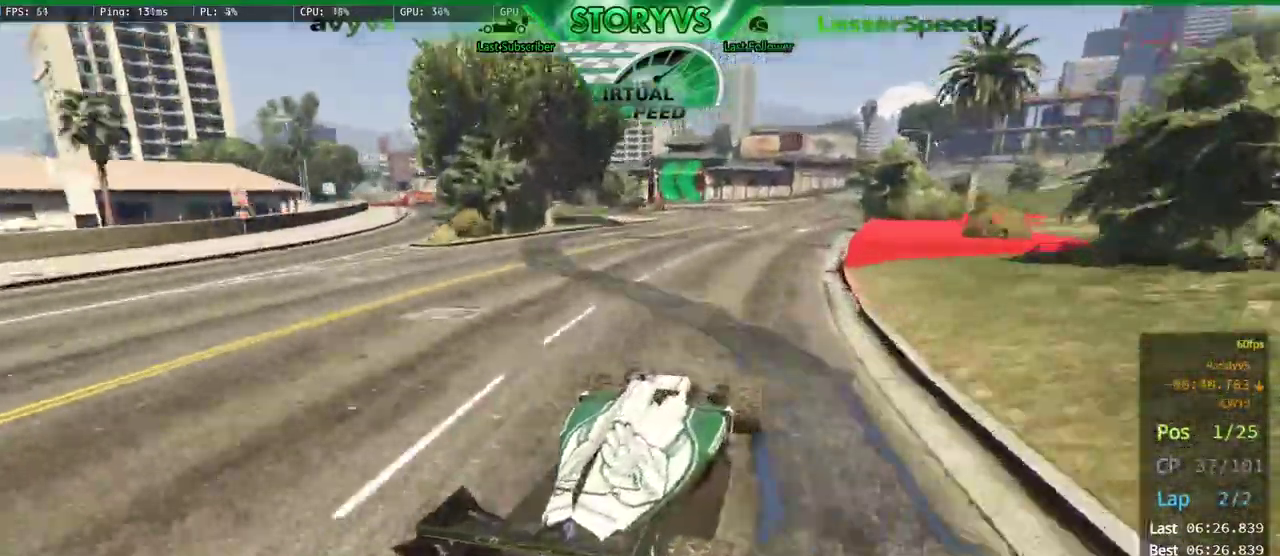
Gameplay with a controller (PlayStation layout); each line is a JSON object with the inputs held at the frame after it. "events" lists button and stick changes between this image and that frame as [ms after this image, input, new state], when the widget could be followed in between. Not read: L3 R2 R3.
{"buttons": ["L2"], "left_stick": "center", "right_stick": "down-left", "events": [[233, "left_stick", "left"], [267, "L2", "down"], [383, "left_stick", "center"]]}
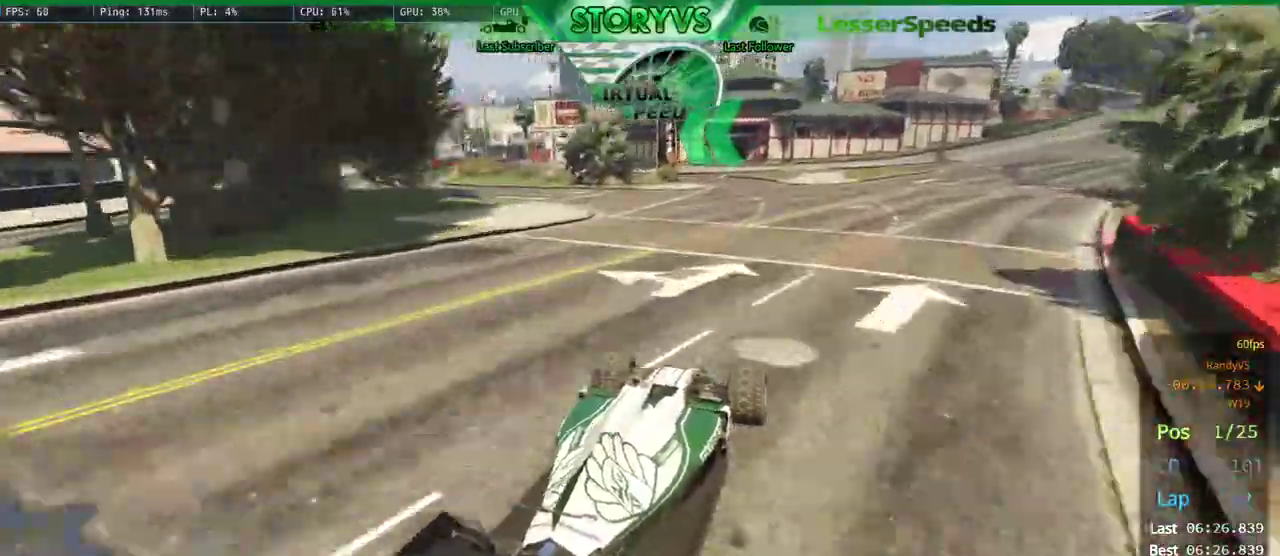
{"buttons": [], "left_stick": "left", "right_stick": "down-left", "events": [[67, "left_stick", "left"], [184, "left_stick", "center"], [300, "L2", "up"], [384, "left_stick", "left"]]}
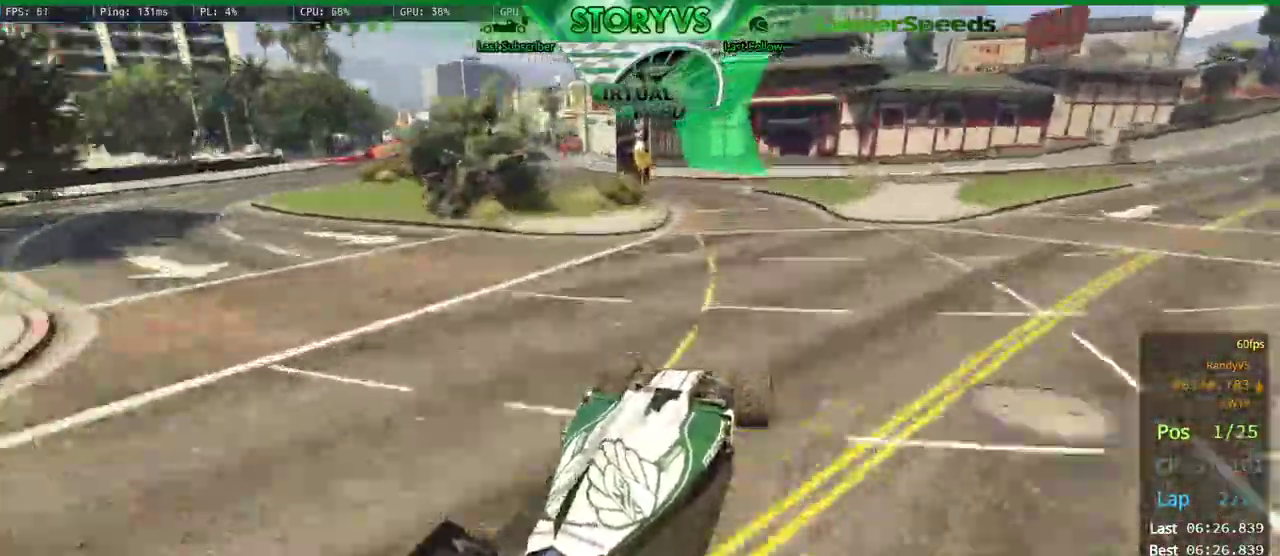
{"buttons": [], "left_stick": "center", "right_stick": "down-left", "events": [[66, "left_stick", "center"], [267, "left_stick", "left"], [483, "left_stick", "center"]]}
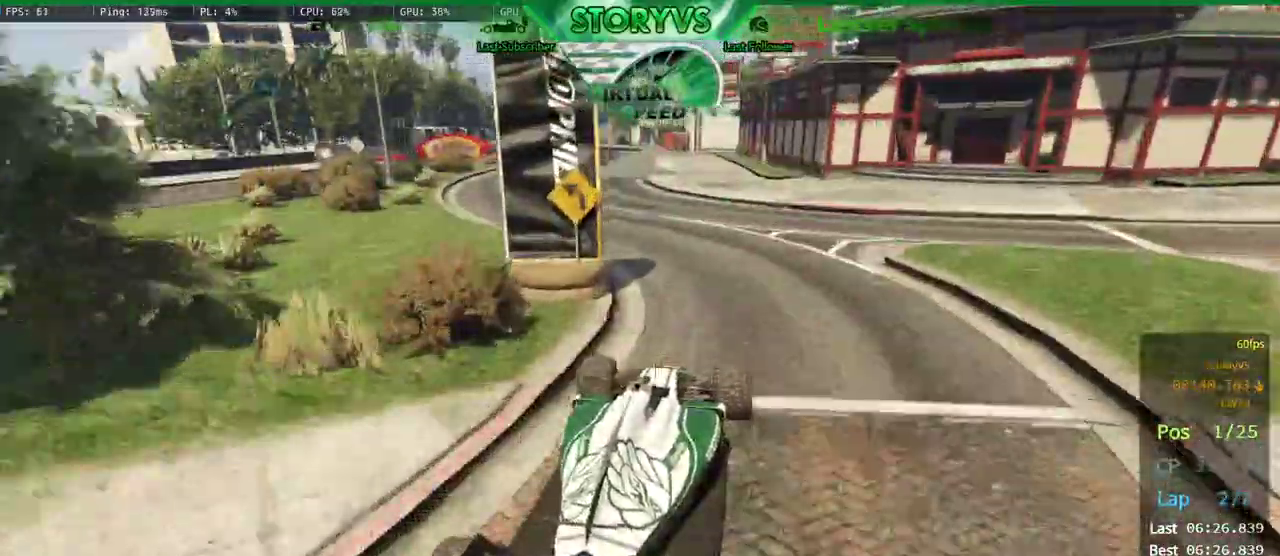
{"buttons": [], "left_stick": "left", "right_stick": "down-left", "events": [[50, "left_stick", "left"], [150, "left_stick", "center"], [467, "left_stick", "left"]]}
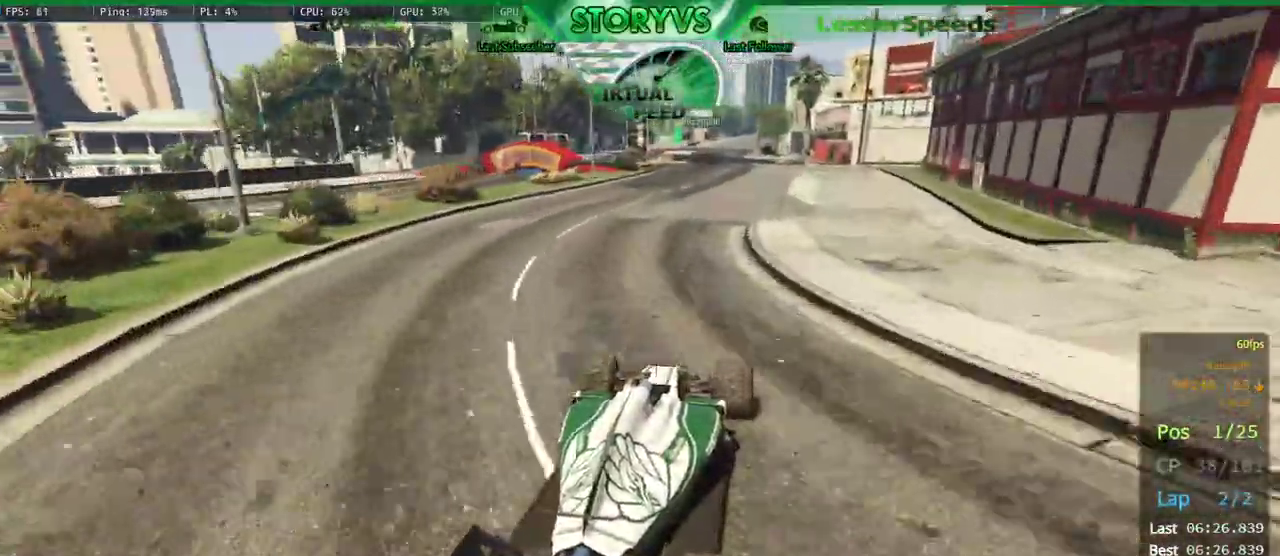
{"buttons": [], "left_stick": "center", "right_stick": "down-left", "events": [[83, "left_stick", "center"]]}
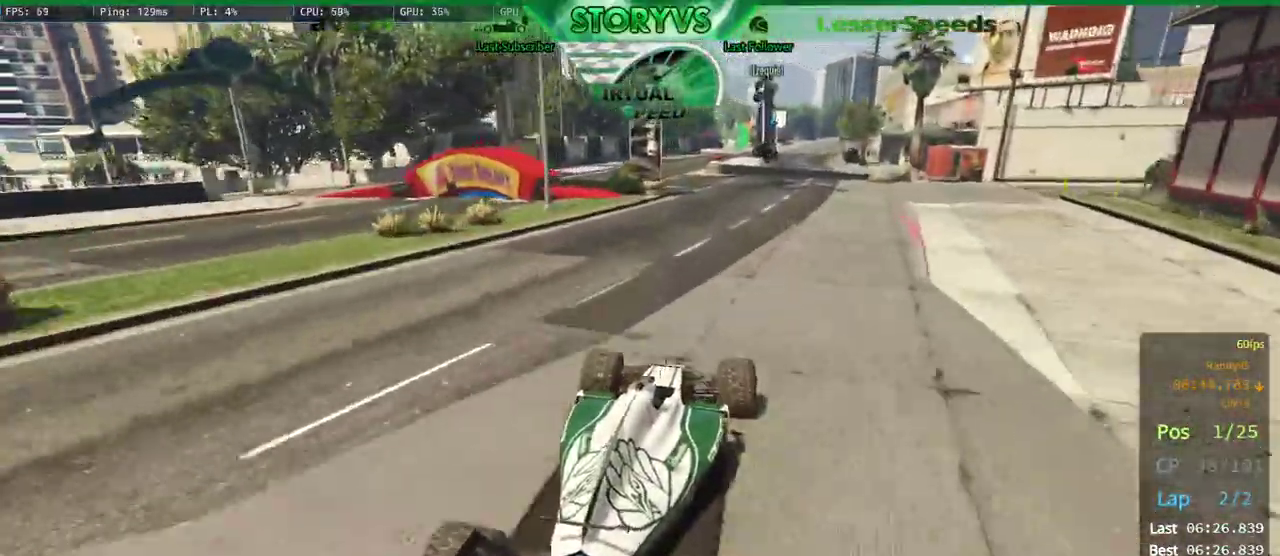
{"buttons": [], "left_stick": "center", "right_stick": "down-left", "events": [[67, "left_stick", "left"], [467, "left_stick", "center"]]}
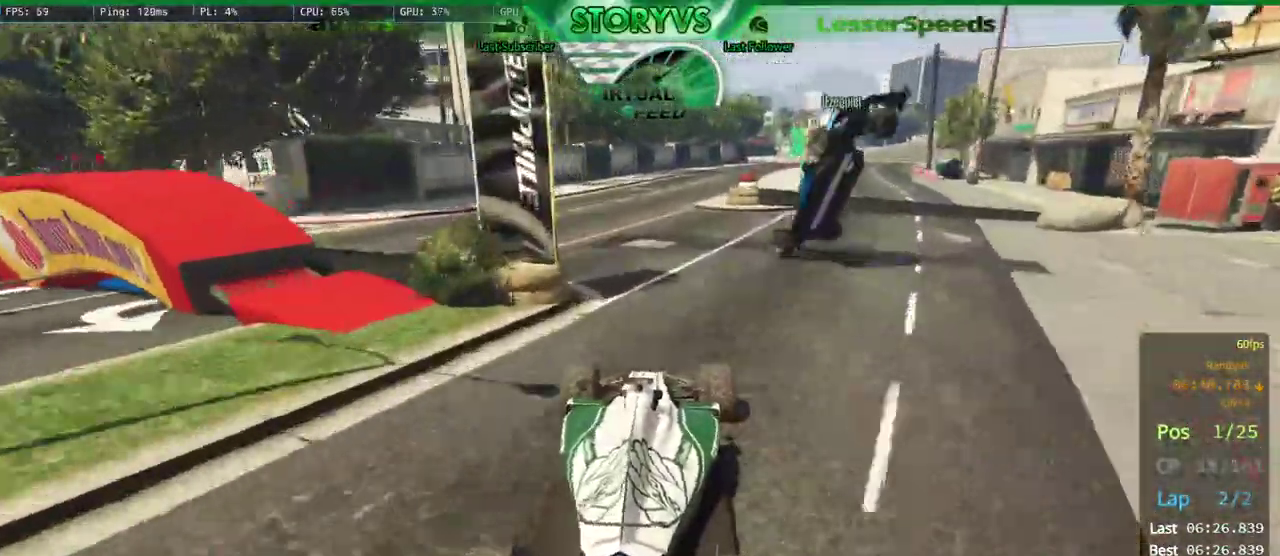
{"buttons": [], "left_stick": "center", "right_stick": "down", "events": [[16, "right_stick", "down"], [116, "left_stick", "right"], [333, "left_stick", "center"]]}
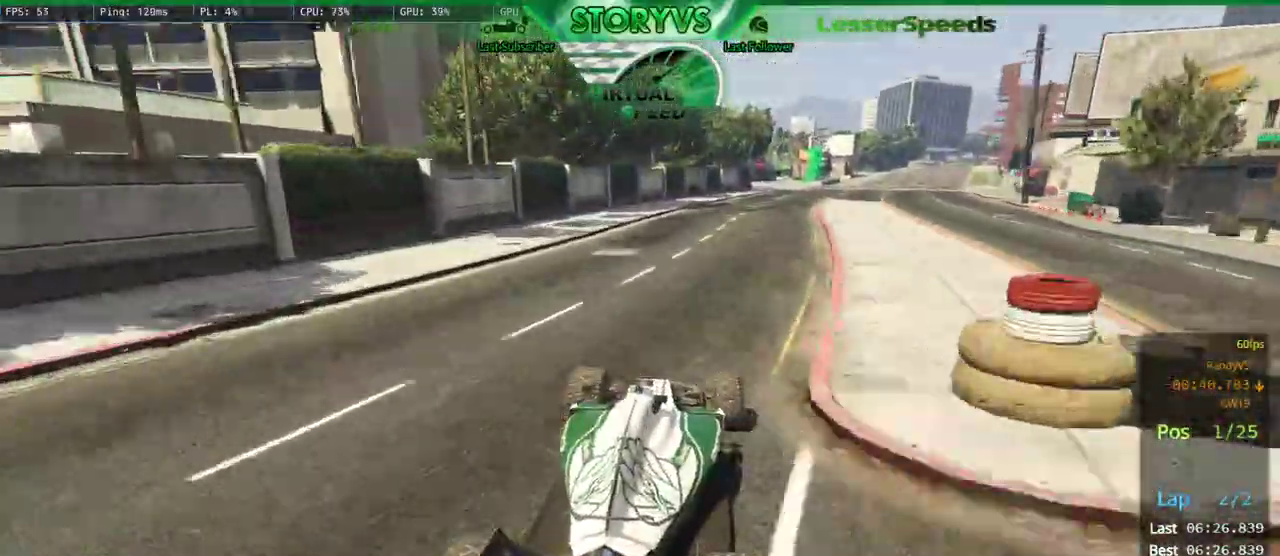
{"buttons": [], "left_stick": "center", "right_stick": "down", "events": [[134, "left_stick", "right"], [317, "left_stick", "center"]]}
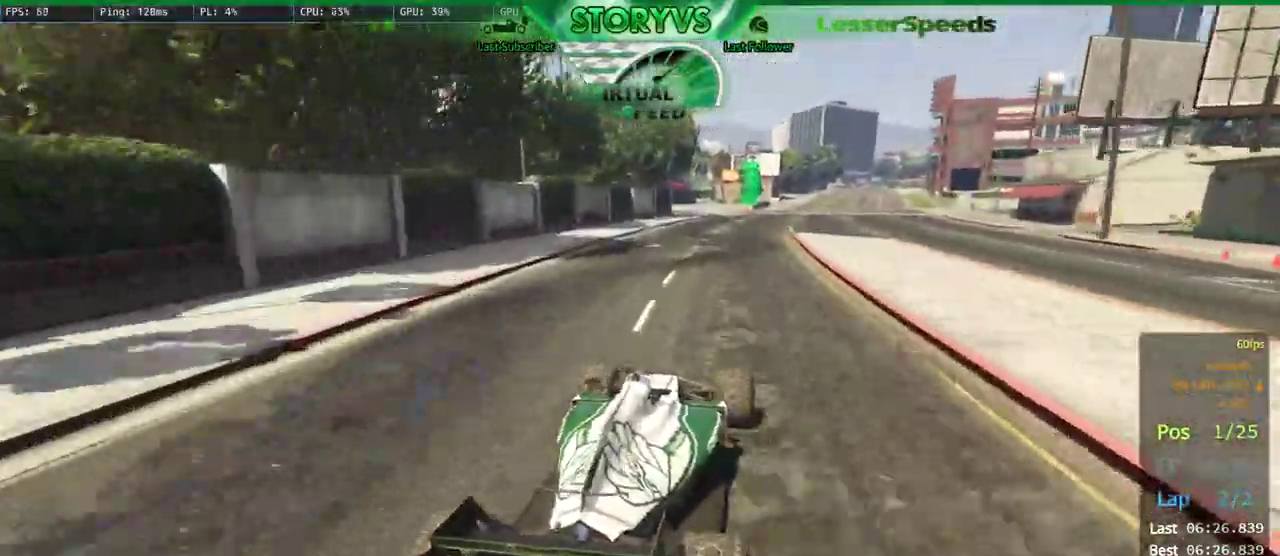
{"buttons": [], "left_stick": "center", "right_stick": "center", "events": [[150, "left_stick", "right"], [317, "left_stick", "center"], [333, "right_stick", "center"], [417, "left_stick", "left"], [500, "left_stick", "center"]]}
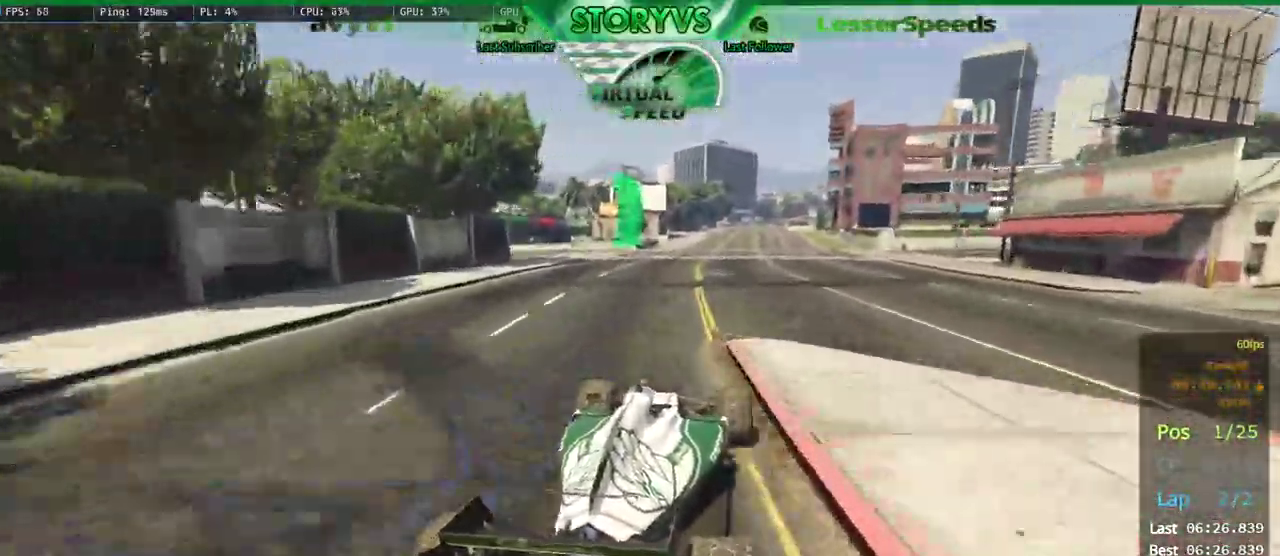
{"buttons": [], "left_stick": "center", "right_stick": "center", "events": []}
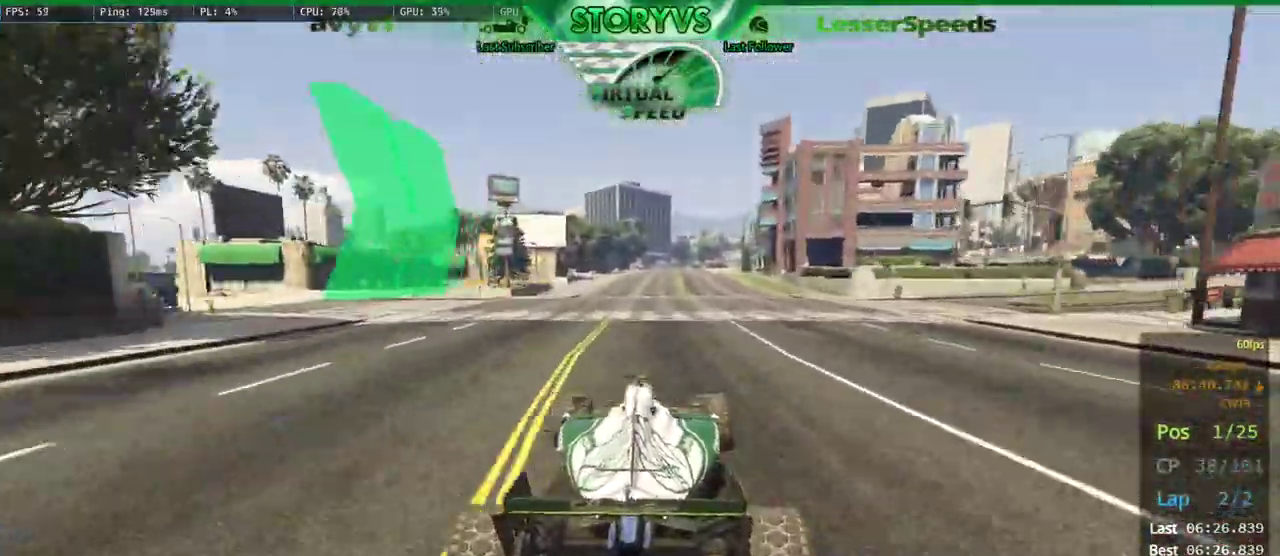
{"buttons": [], "left_stick": "center", "right_stick": "center", "events": [[166, "left_stick", "right"], [283, "left_stick", "center"]]}
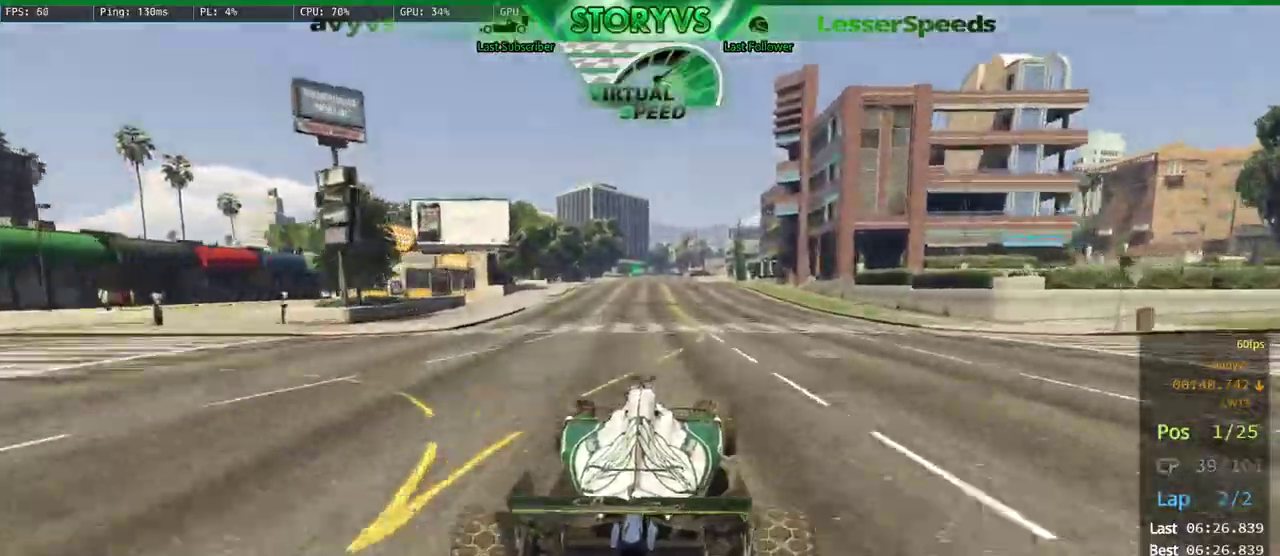
{"buttons": [], "left_stick": "center", "right_stick": "center", "events": []}
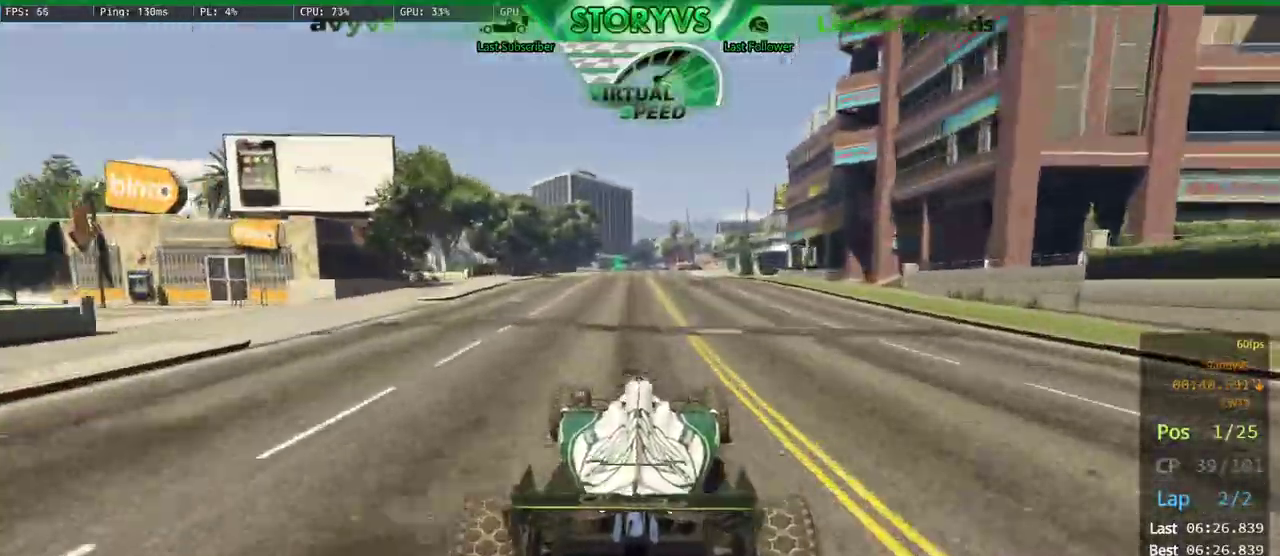
{"buttons": [], "left_stick": "center", "right_stick": "center", "events": [[116, "left_stick", "left"], [183, "left_stick", "center"]]}
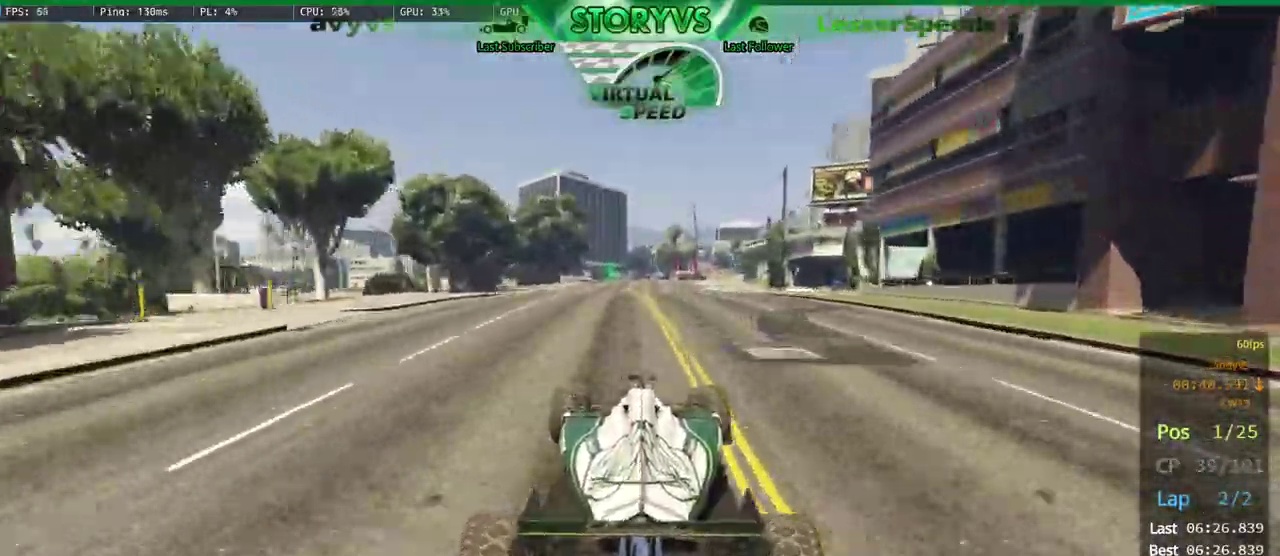
{"buttons": [], "left_stick": "center", "right_stick": "center", "events": [[334, "left_stick", "left"], [451, "left_stick", "center"]]}
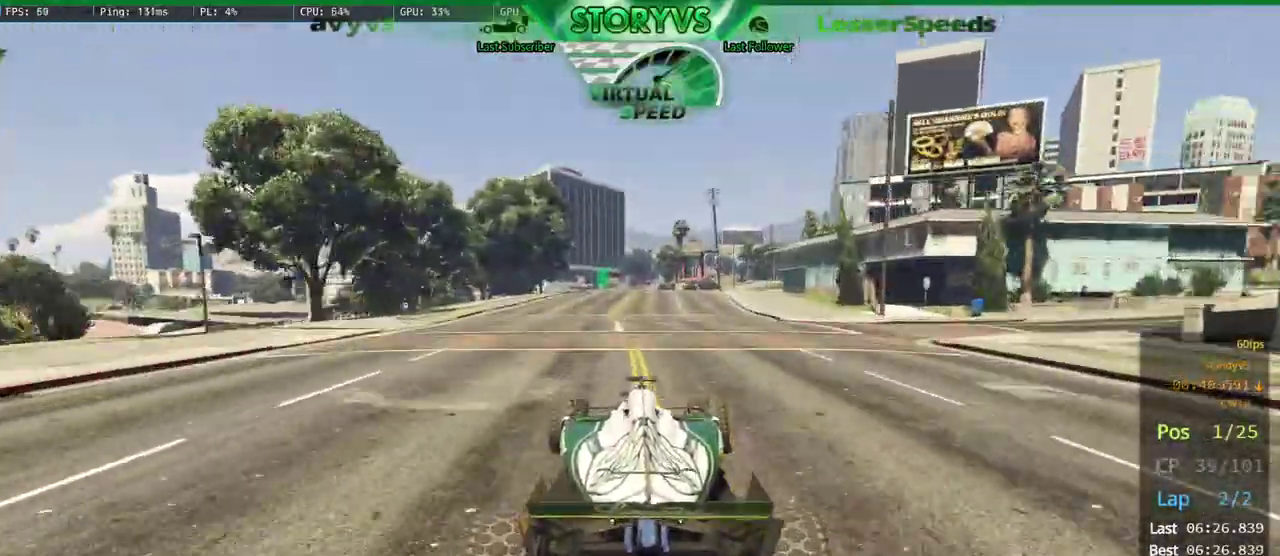
{"buttons": [], "left_stick": "center", "right_stick": "center", "events": [[300, "left_stick", "up-right"], [400, "left_stick", "center"]]}
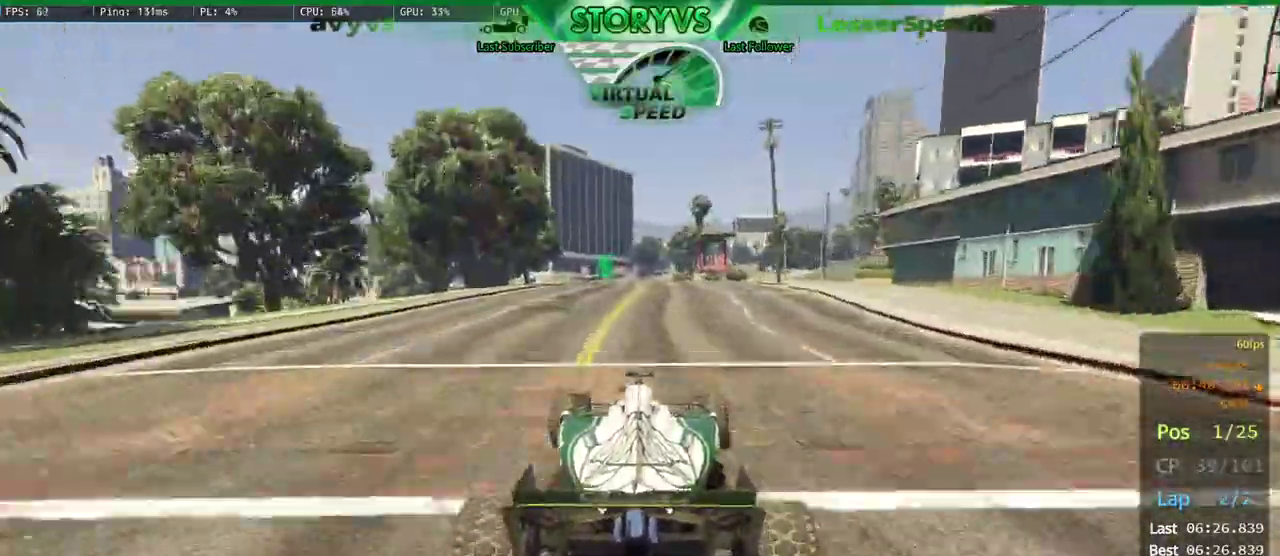
{"buttons": ["L2"], "left_stick": "center", "right_stick": "center", "events": [[50, "left_stick", "left"], [184, "left_stick", "center"], [451, "L2", "down"]]}
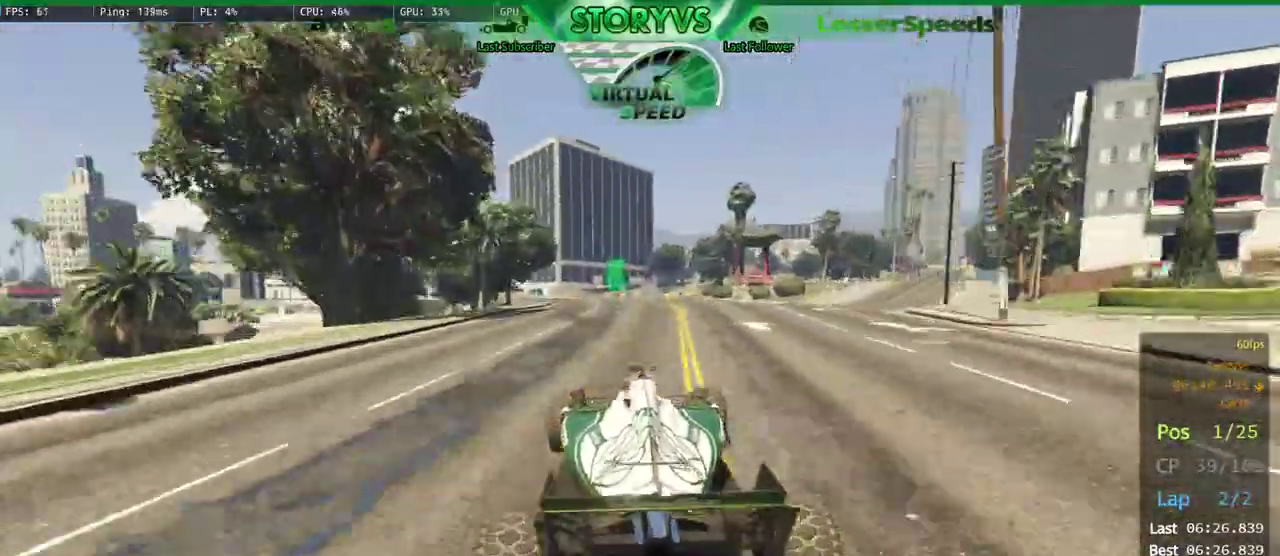
{"buttons": [], "left_stick": "center", "right_stick": "center", "events": [[100, "L2", "up"], [200, "left_stick", "left"], [300, "left_stick", "center"], [367, "left_stick", "left"], [483, "left_stick", "center"]]}
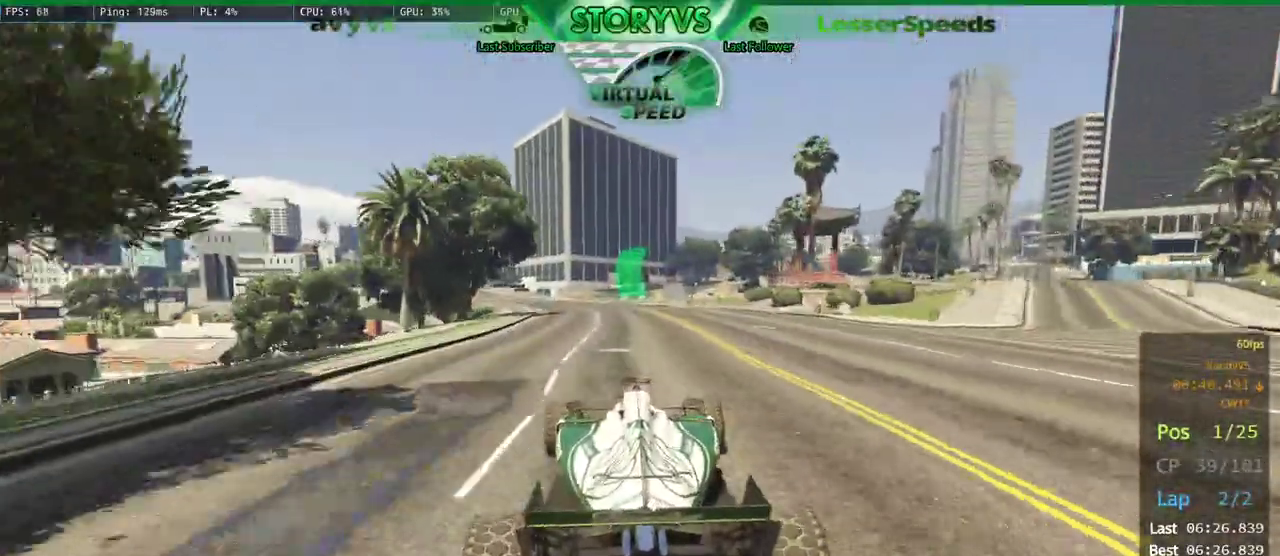
{"buttons": [], "left_stick": "center", "right_stick": "center", "events": [[17, "L2", "down"], [151, "L2", "up"], [384, "left_stick", "left"], [484, "left_stick", "center"]]}
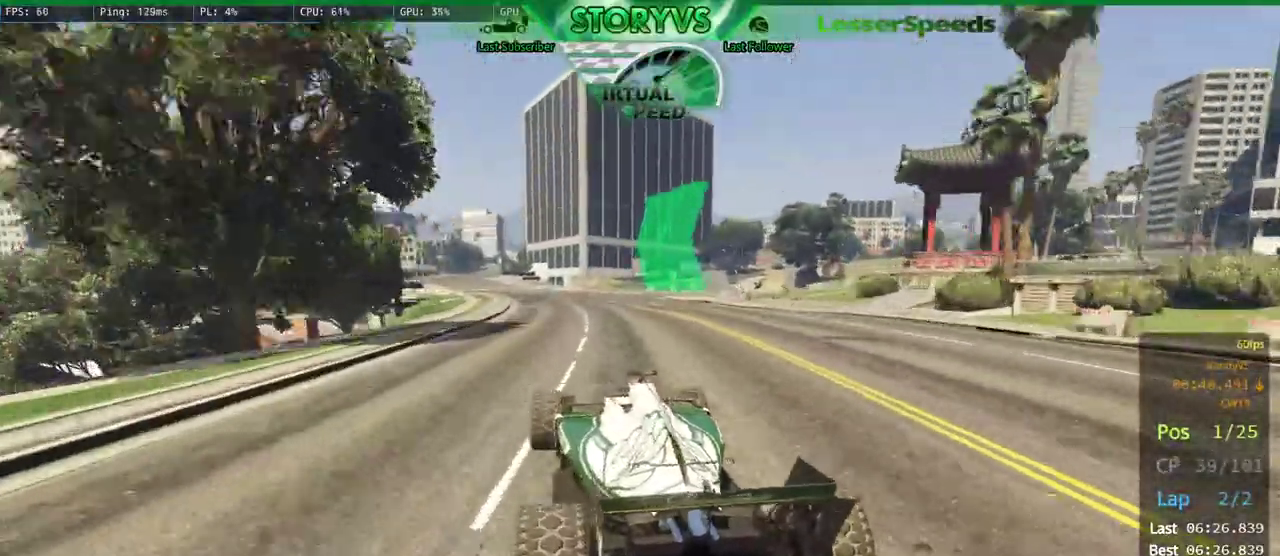
{"buttons": [], "left_stick": "left", "right_stick": "center", "events": [[133, "left_stick", "left"], [250, "left_stick", "center"], [400, "left_stick", "left"]]}
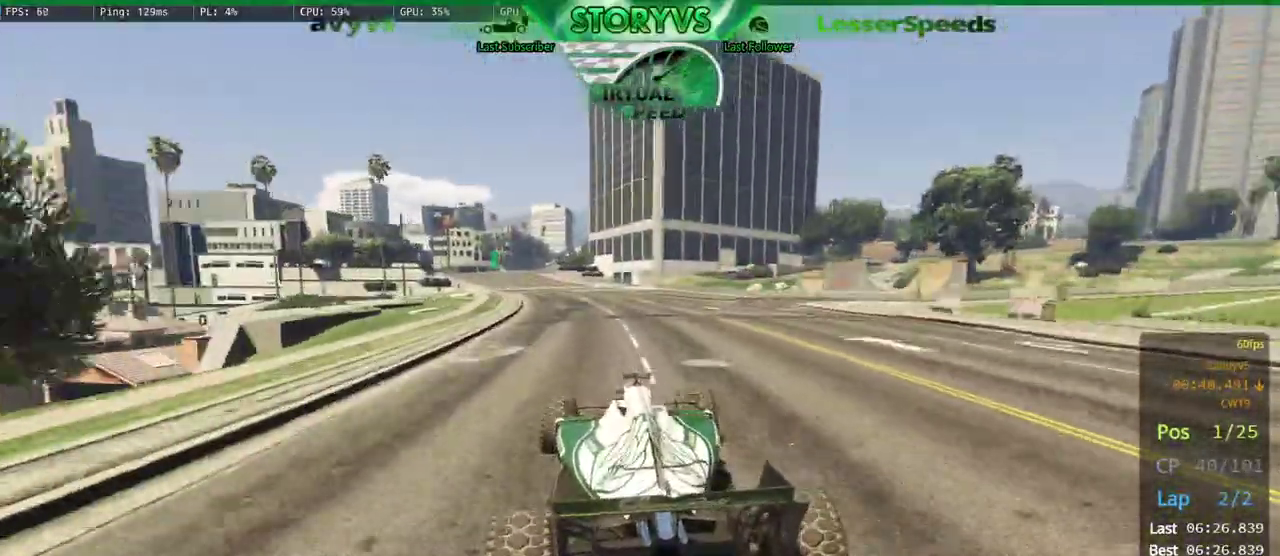
{"buttons": [], "left_stick": "center", "right_stick": "center", "events": [[17, "left_stick", "center"], [117, "left_stick", "left"], [234, "left_stick", "center"], [384, "left_stick", "left"], [434, "left_stick", "center"]]}
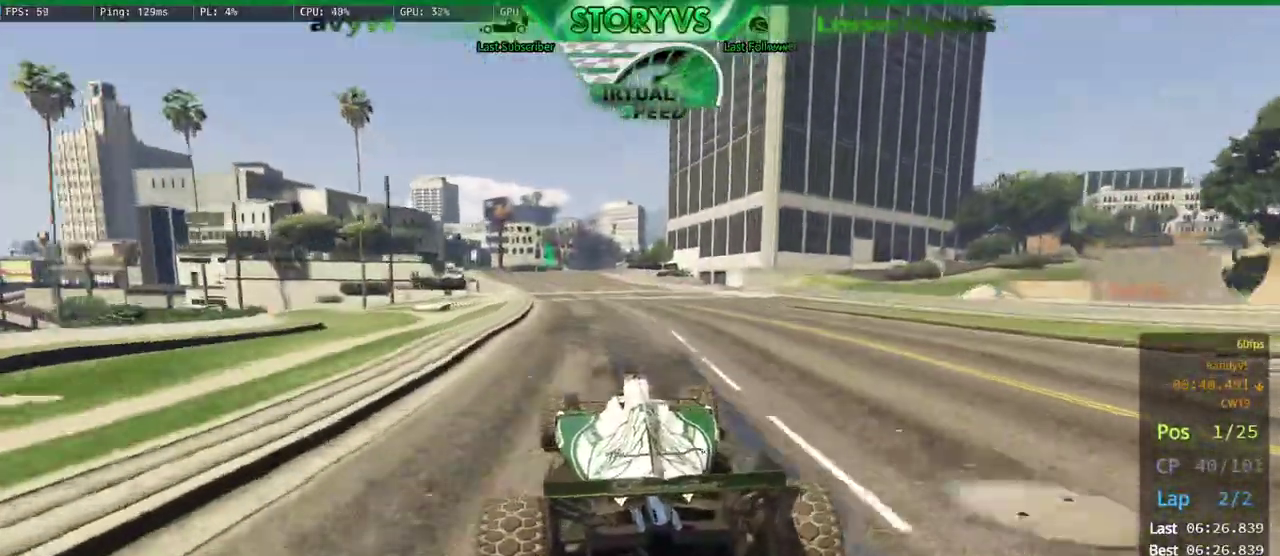
{"buttons": [], "left_stick": "center", "right_stick": "center", "events": [[150, "L2", "down"], [284, "L2", "up"]]}
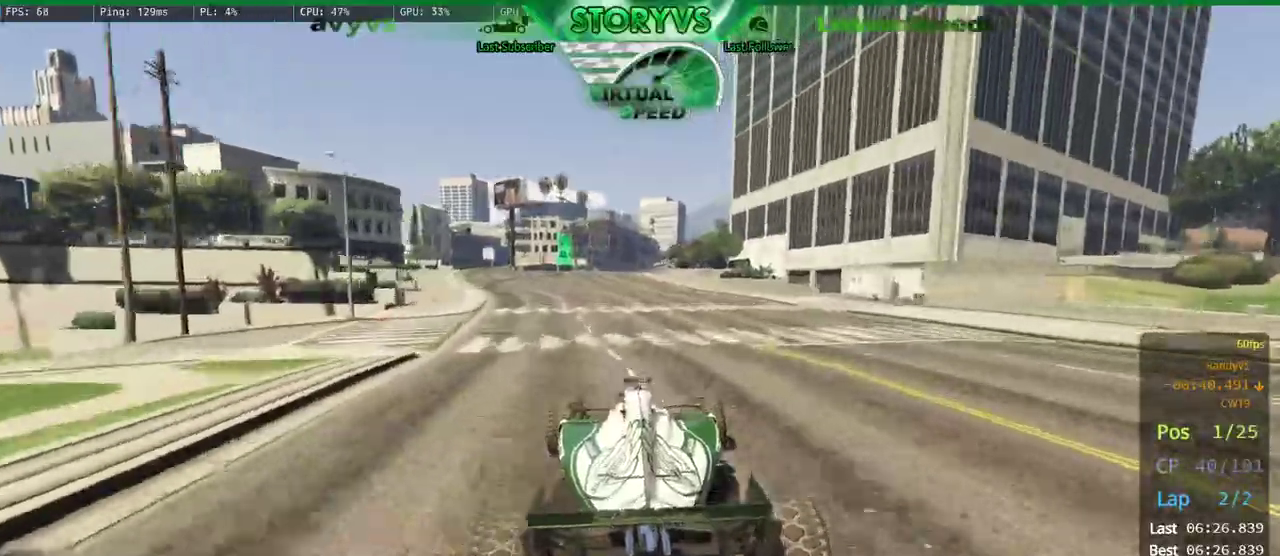
{"buttons": [], "left_stick": "center", "right_stick": "center", "events": [[67, "left_stick", "left"], [151, "left_stick", "center"]]}
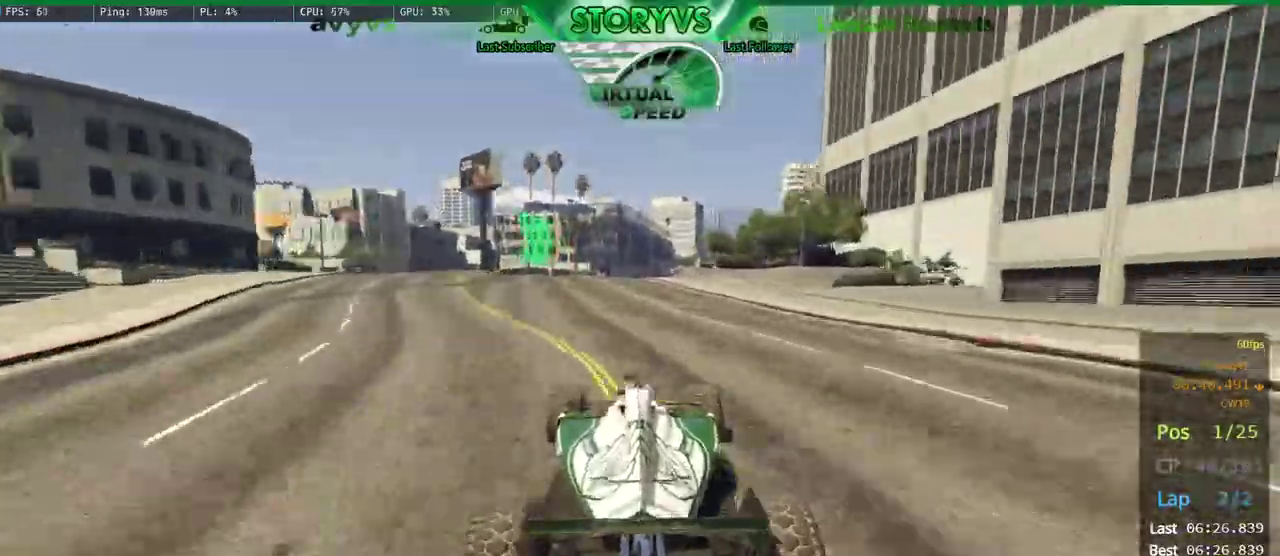
{"buttons": [], "left_stick": "right", "right_stick": "center", "events": [[234, "left_stick", "right"], [367, "left_stick", "center"], [450, "left_stick", "right"]]}
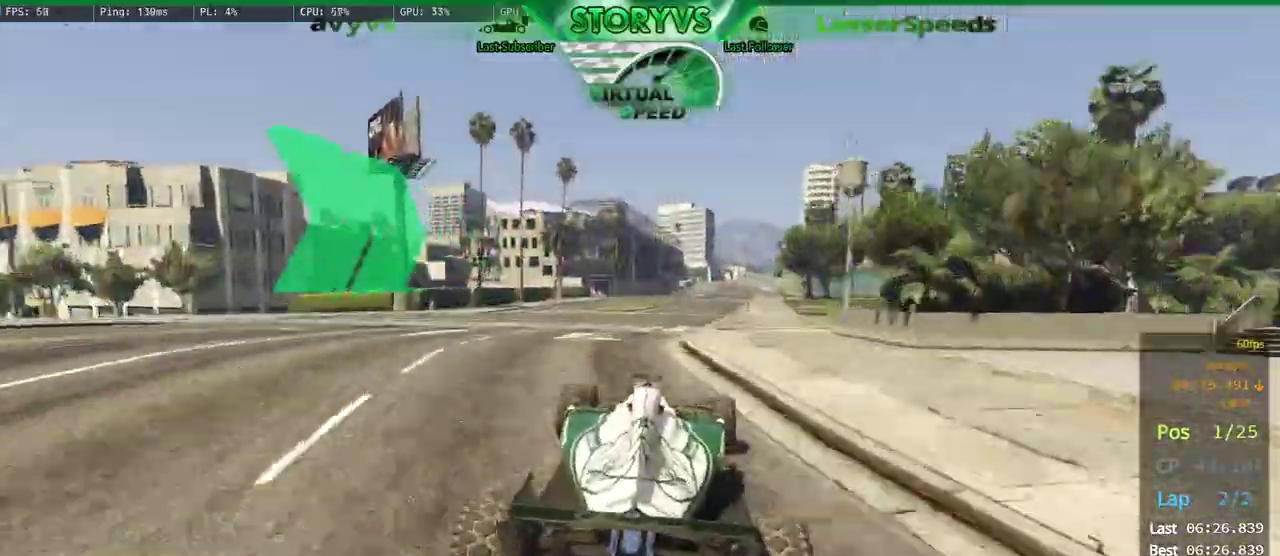
{"buttons": [], "left_stick": "down-right", "right_stick": "center"}
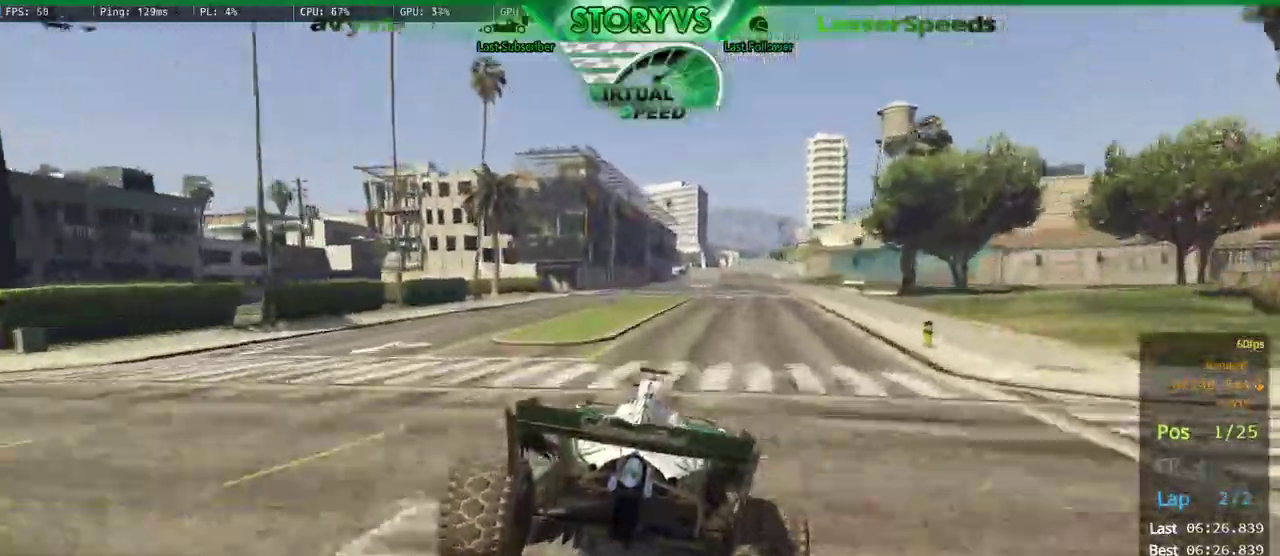
{"buttons": [], "left_stick": "center", "right_stick": "center"}
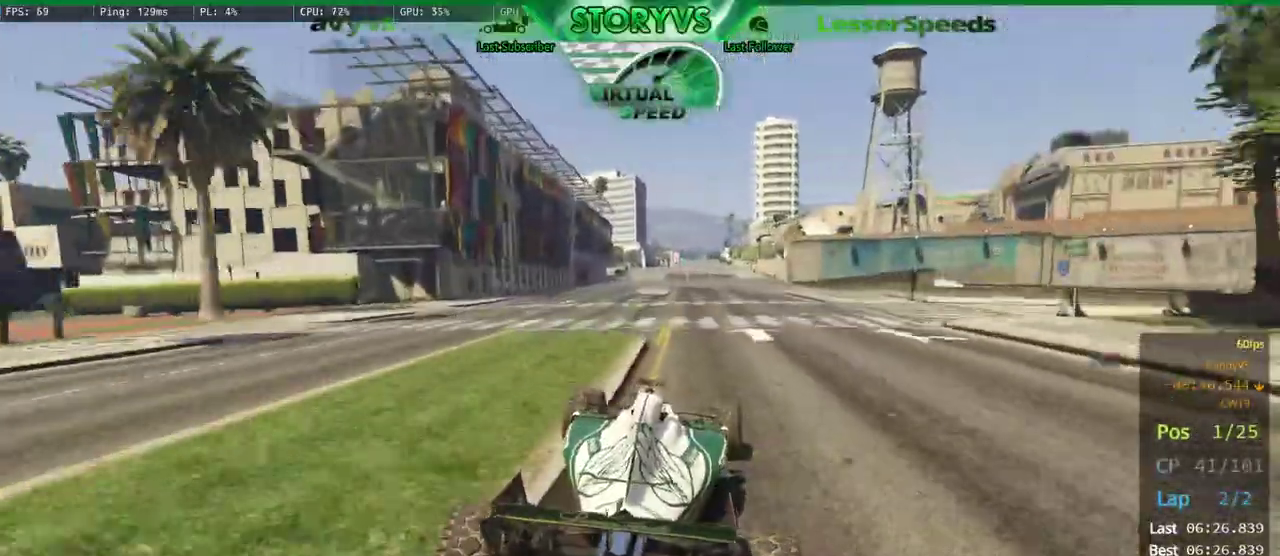
{"buttons": [], "left_stick": "center", "right_stick": "center", "events": [[17, "left_stick", "right"], [167, "left_stick", "left"], [334, "left_stick", "center"]]}
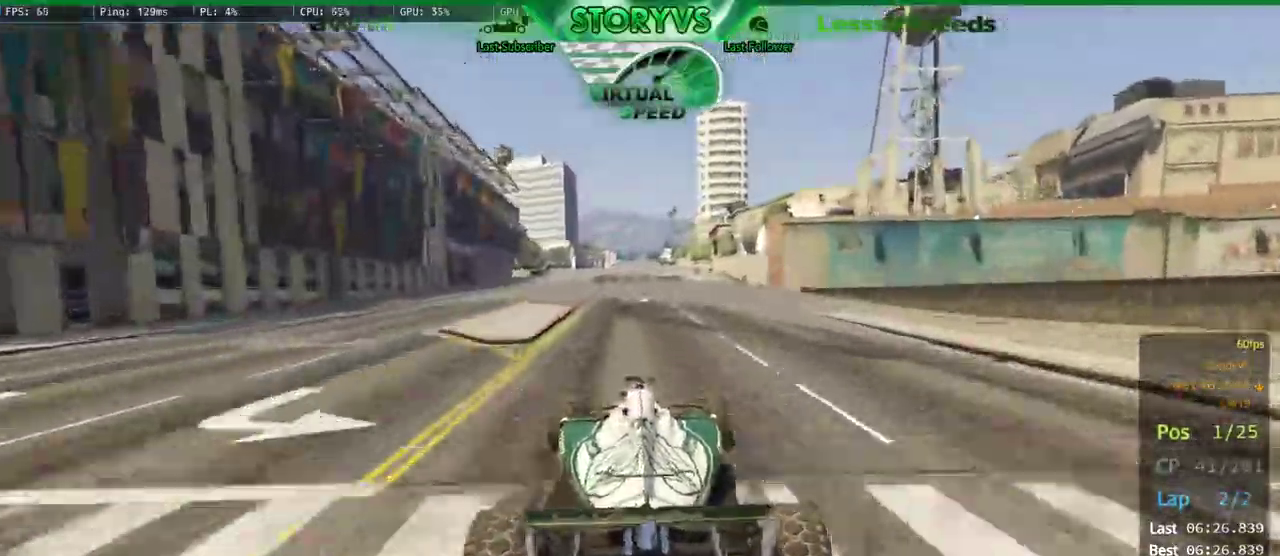
{"buttons": [], "left_stick": "left", "right_stick": "center", "events": [[33, "left_stick", "right"], [150, "left_stick", "center"], [417, "left_stick", "left"]]}
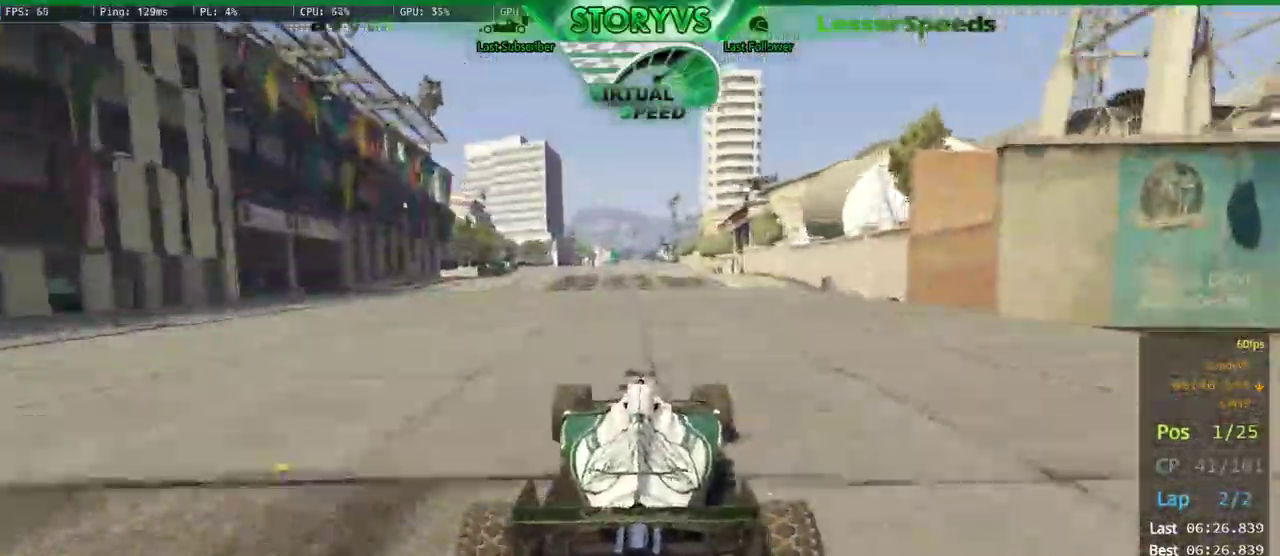
{"buttons": [], "left_stick": "center", "right_stick": "center", "events": [[17, "left_stick", "center"]]}
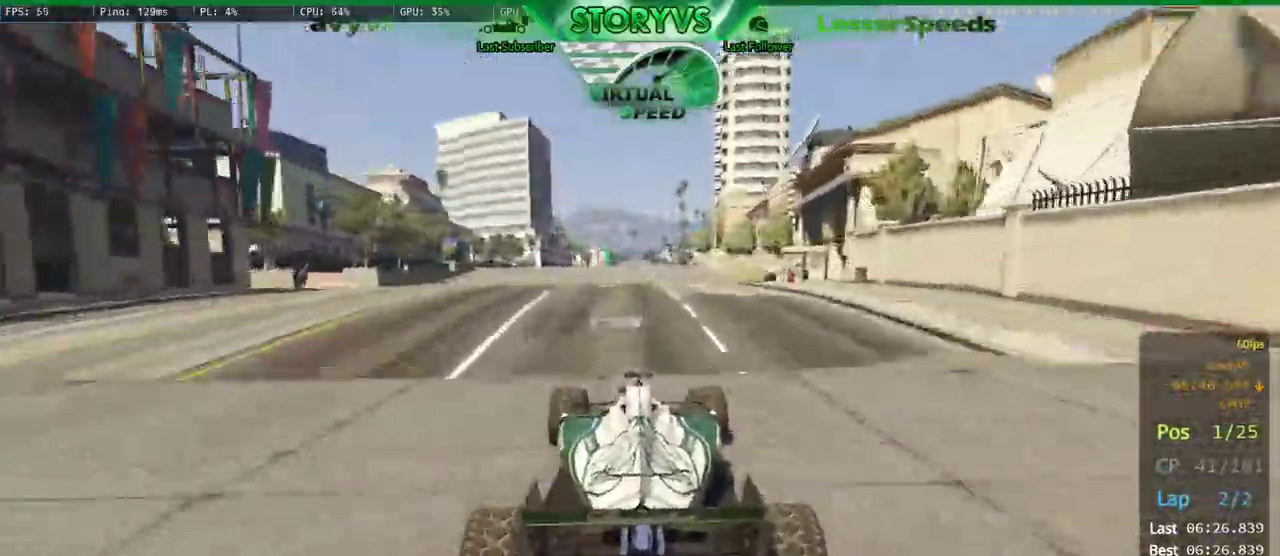
{"buttons": [], "left_stick": "down", "right_stick": "center", "events": [[284, "left_stick", "down"]]}
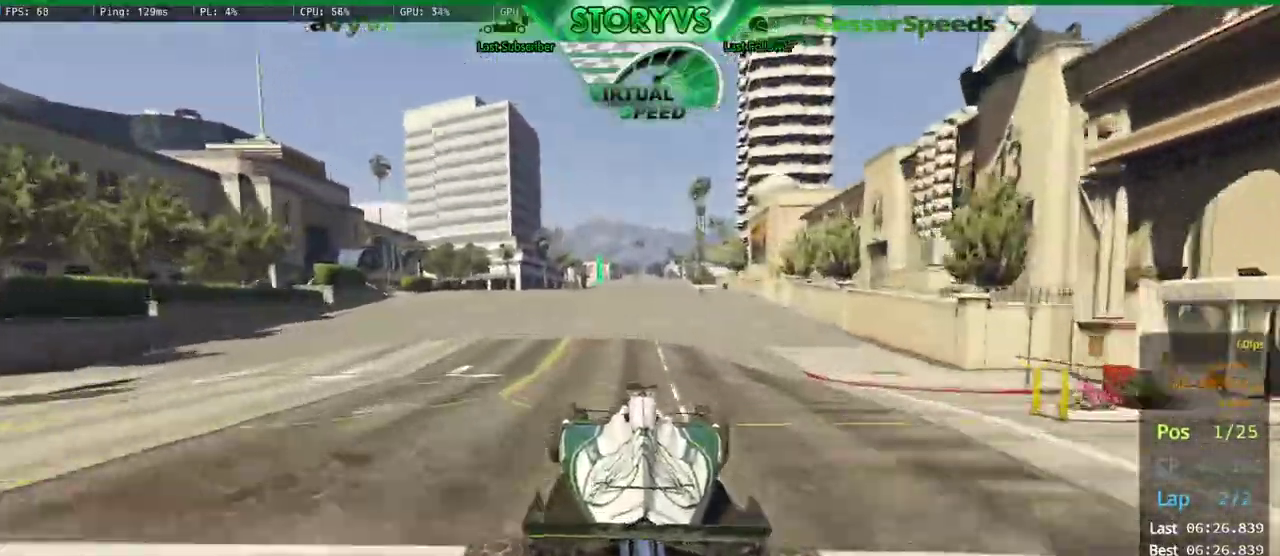
{"buttons": [], "left_stick": "center", "right_stick": "center", "events": [[34, "left_stick", "center"]]}